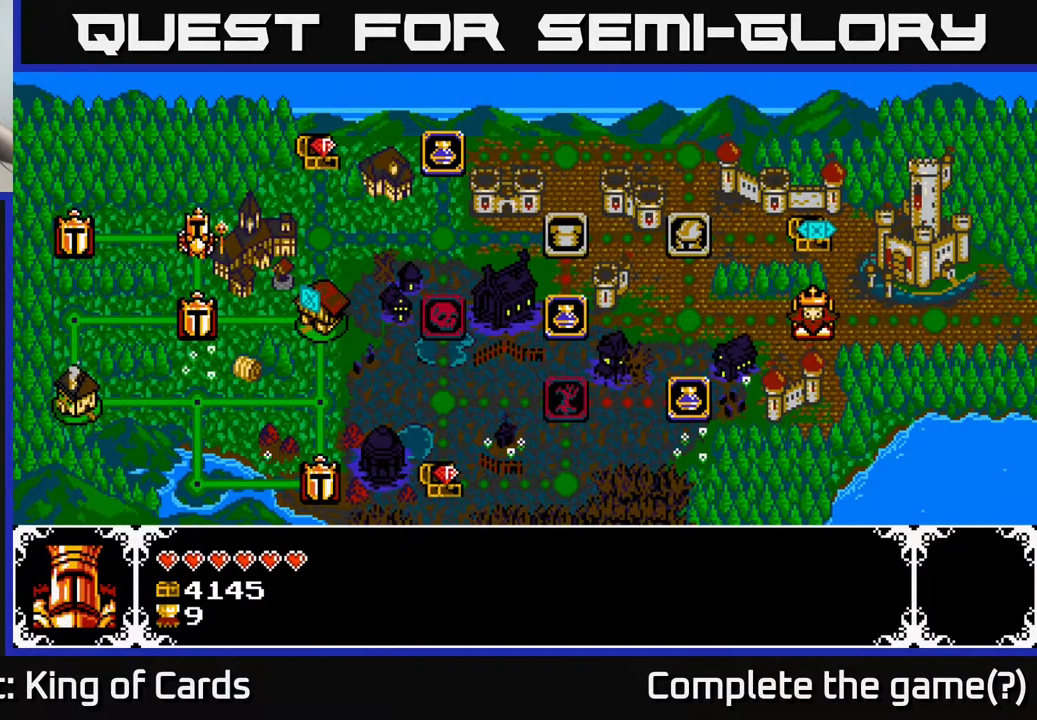
Gameplay with a controller (Xbox layout); each line is a JSON object with the inputs held at the frame after it. "events" lists button and stick changes between this image and that frame as [ms after this image, input, new state], when the widget could be followed in between. Not read: left_stick right_stick.
{"buttons": [], "events": [[267, "DPAD_DOWN", "down"], [417, "DPAD_DOWN", "up"]]}
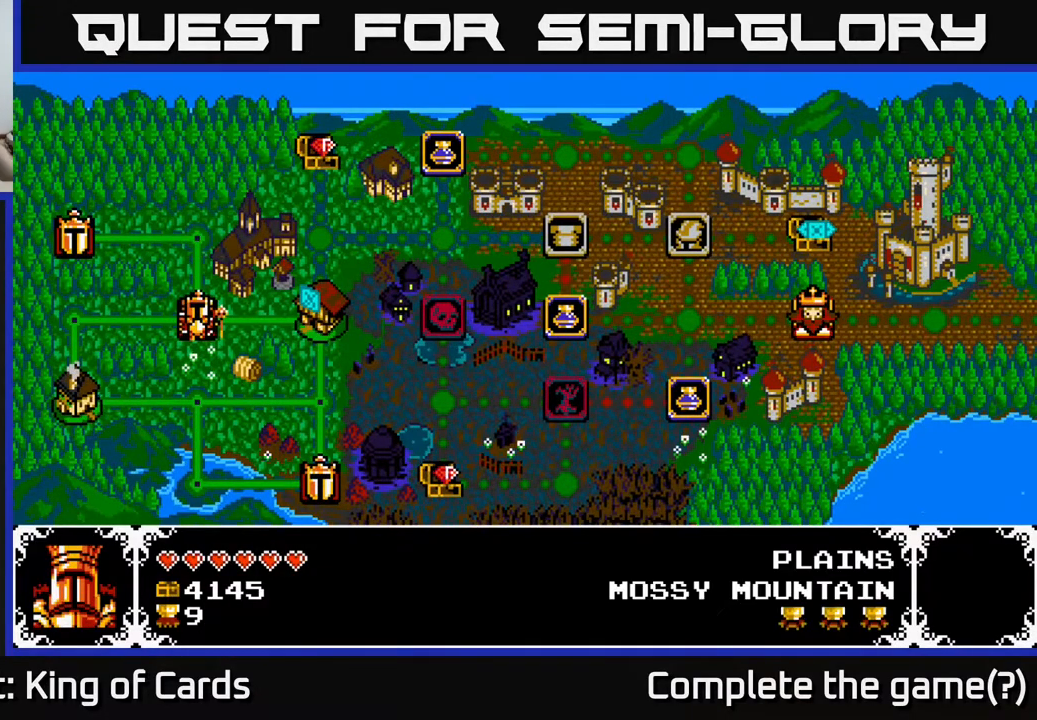
{"buttons": ["DPAD_DOWN"], "events": [[133, "DPAD_LEFT", "down"], [267, "DPAD_LEFT", "up"], [417, "DPAD_DOWN", "down"]]}
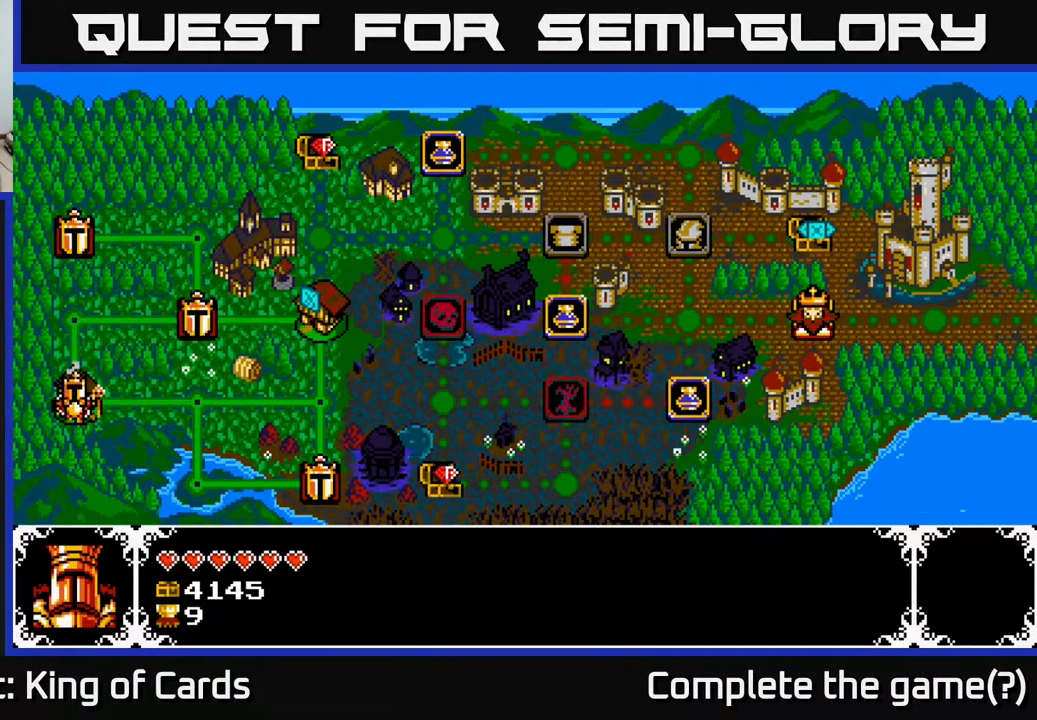
{"buttons": [], "events": [[33, "DPAD_DOWN", "up"]]}
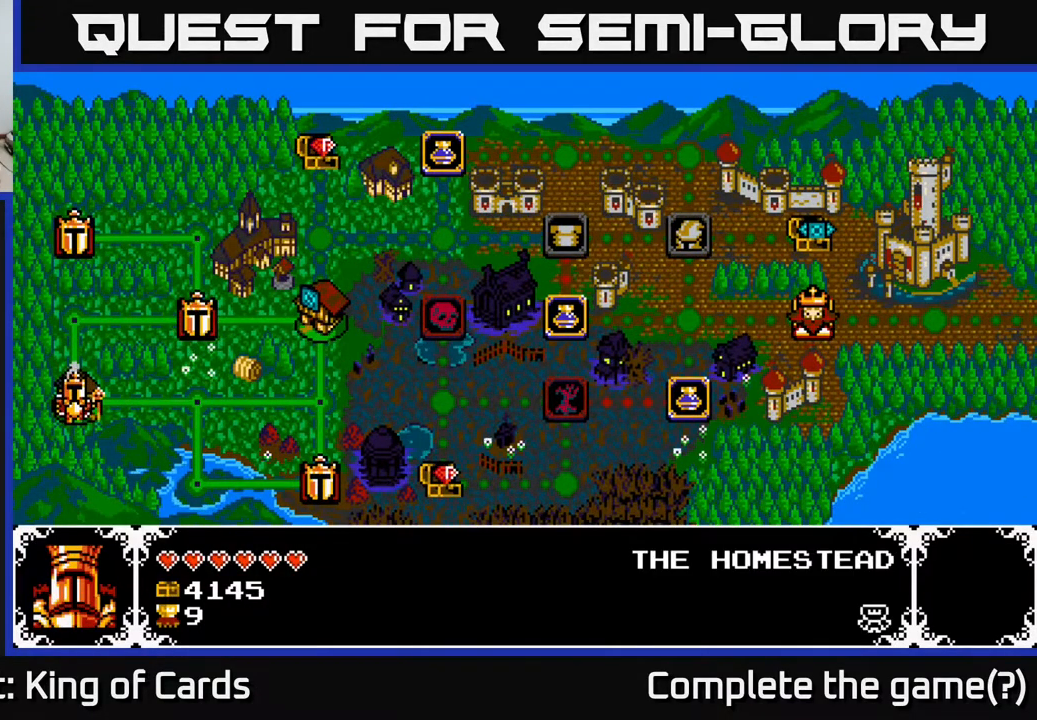
{"buttons": [], "events": [[200, "A", "down"], [333, "A", "up"]]}
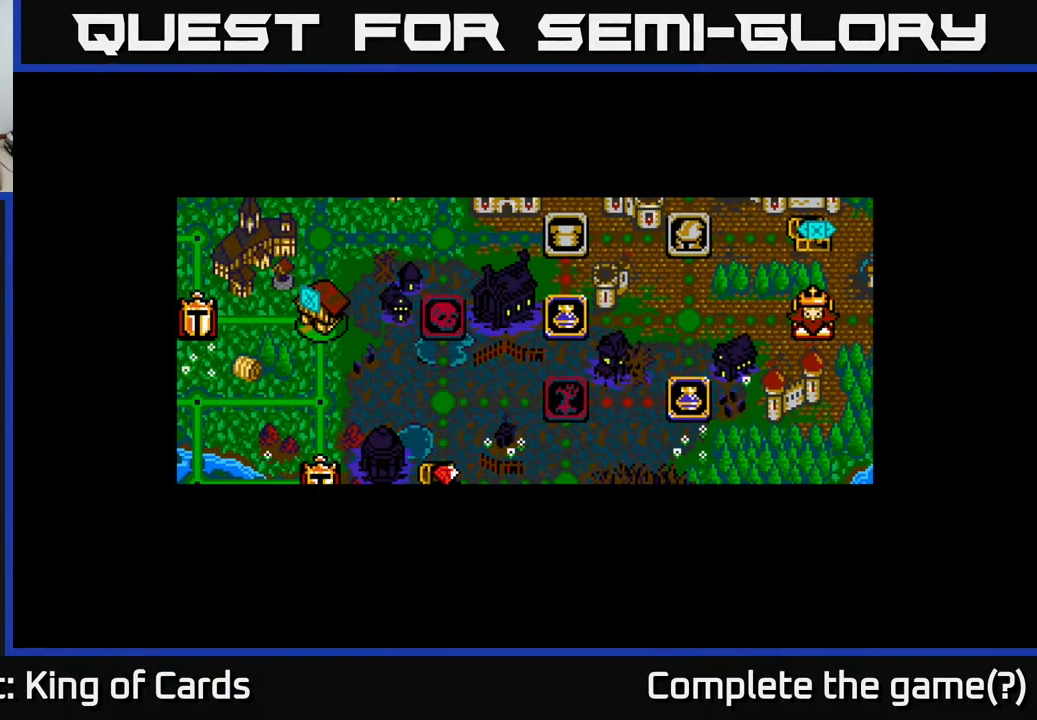
{"buttons": [], "events": []}
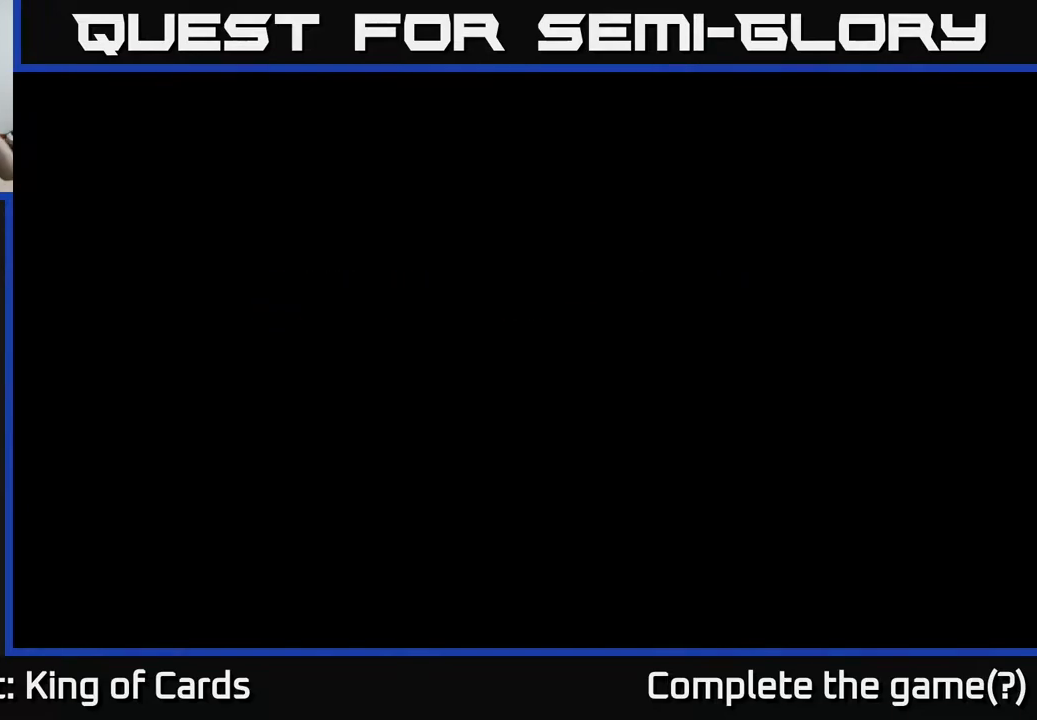
{"buttons": [], "events": []}
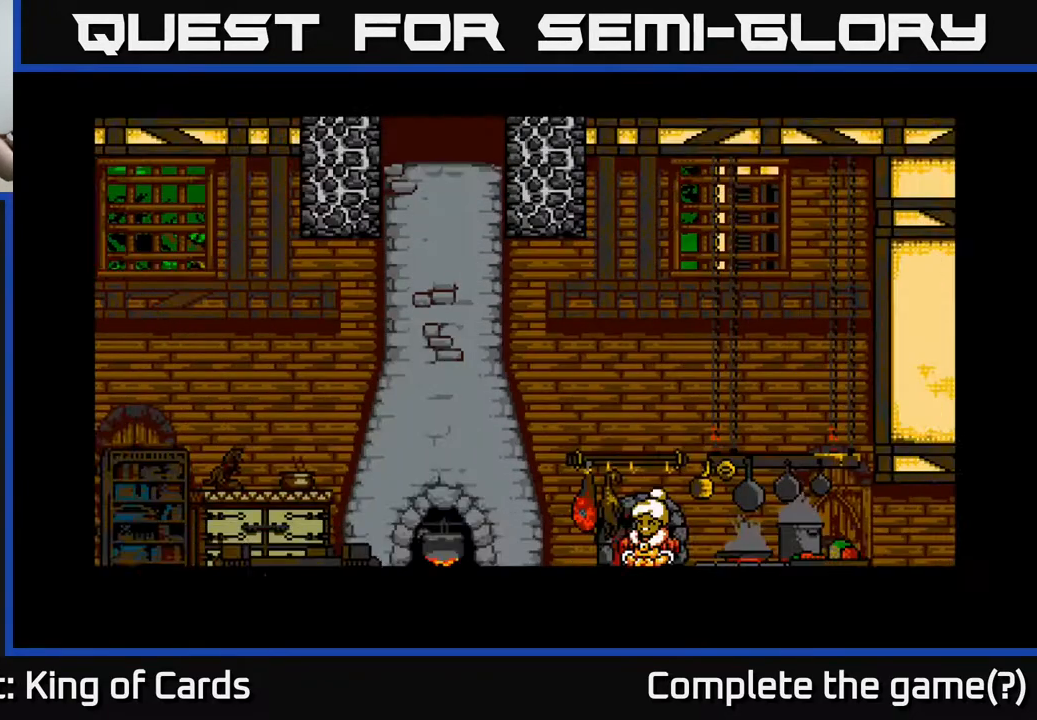
{"buttons": [], "events": []}
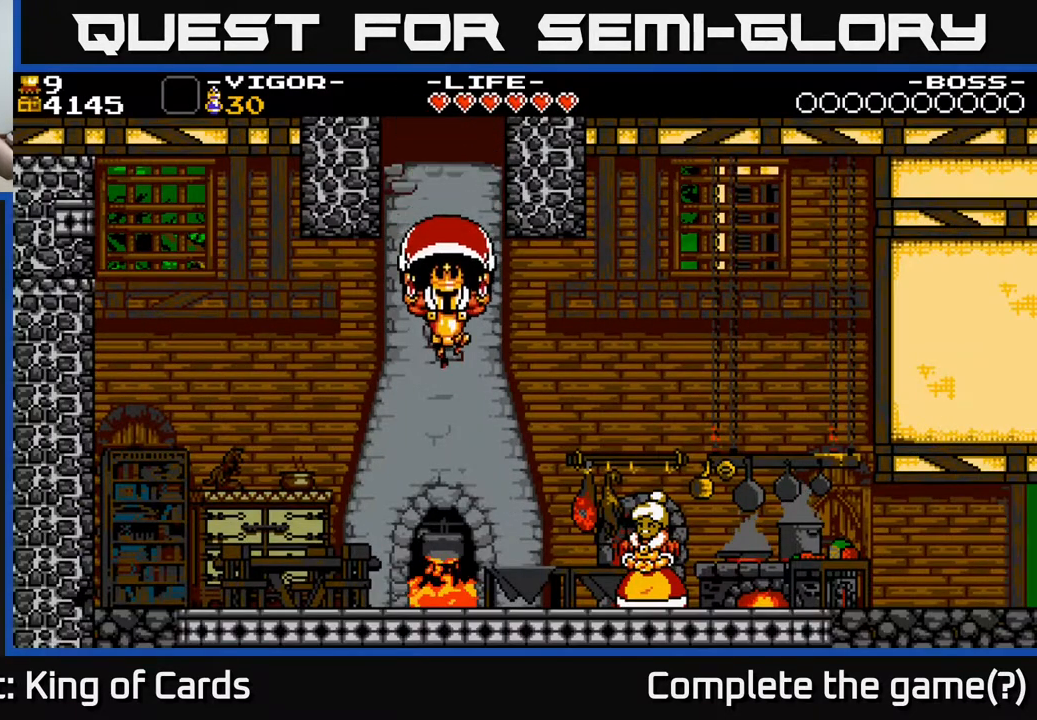
{"buttons": [], "events": []}
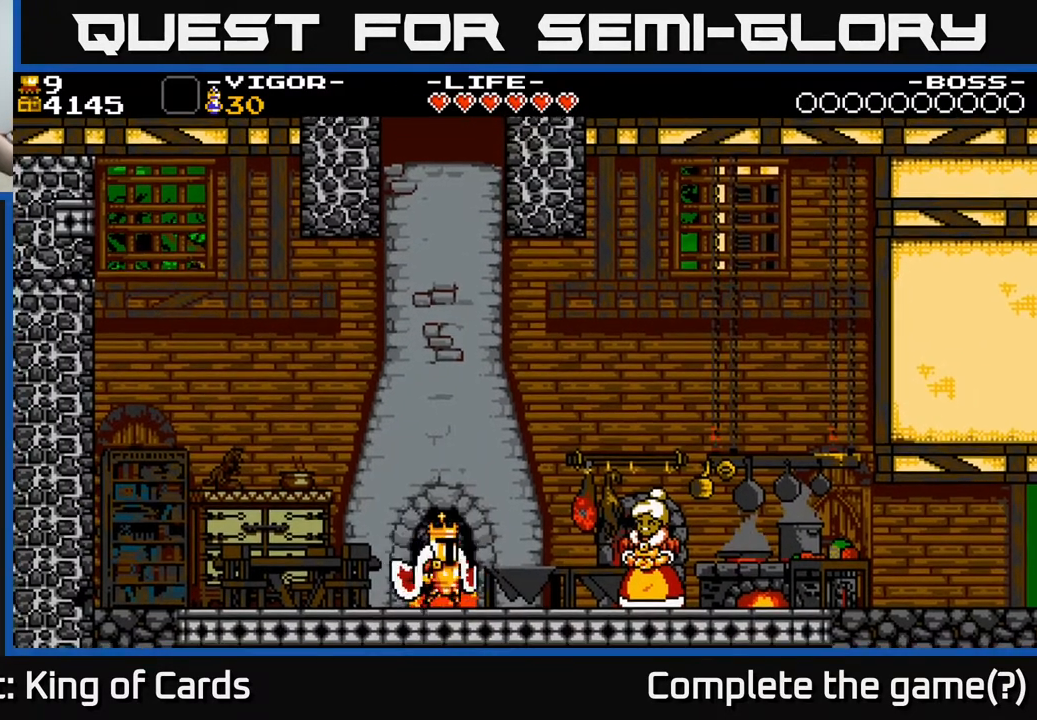
{"buttons": [], "events": []}
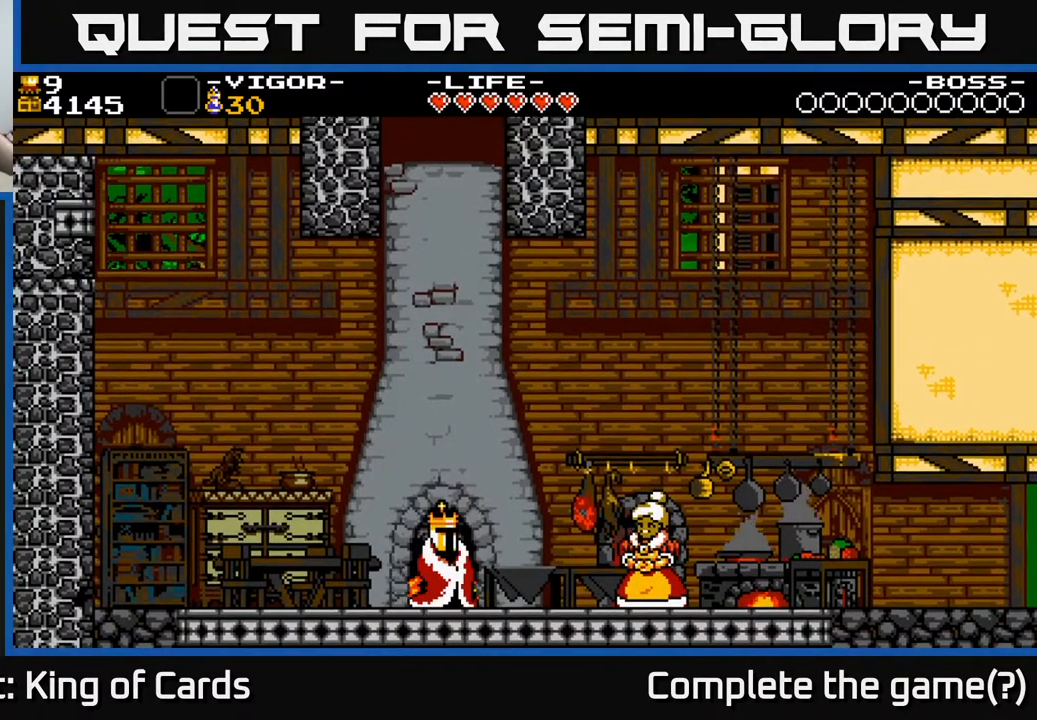
{"buttons": [], "events": []}
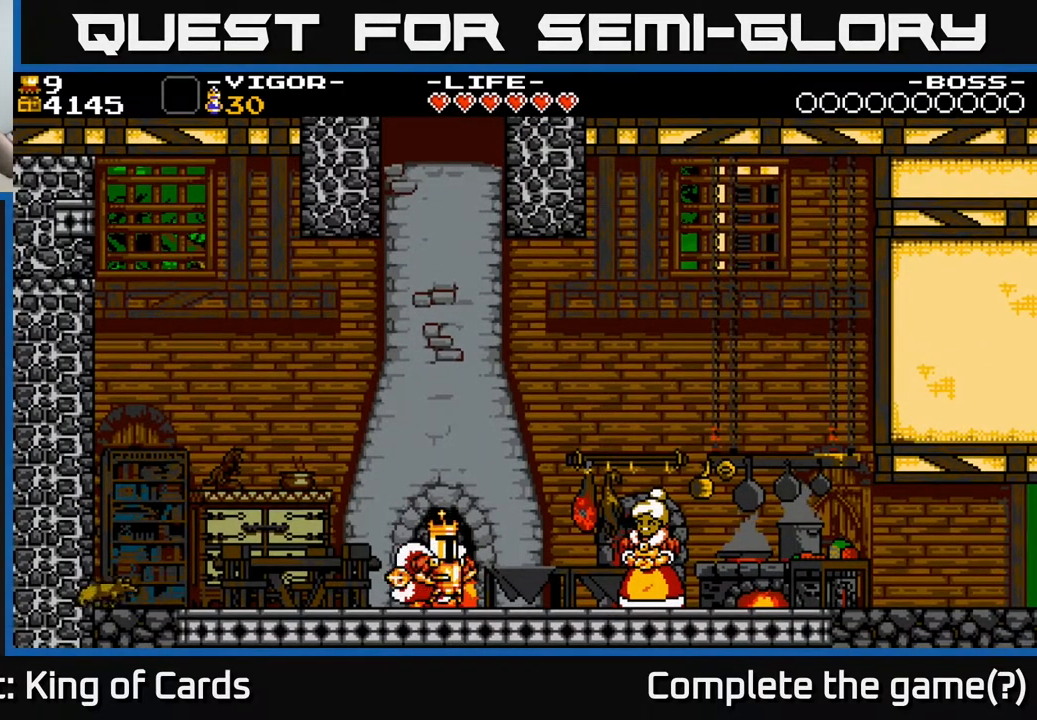
{"buttons": [], "events": []}
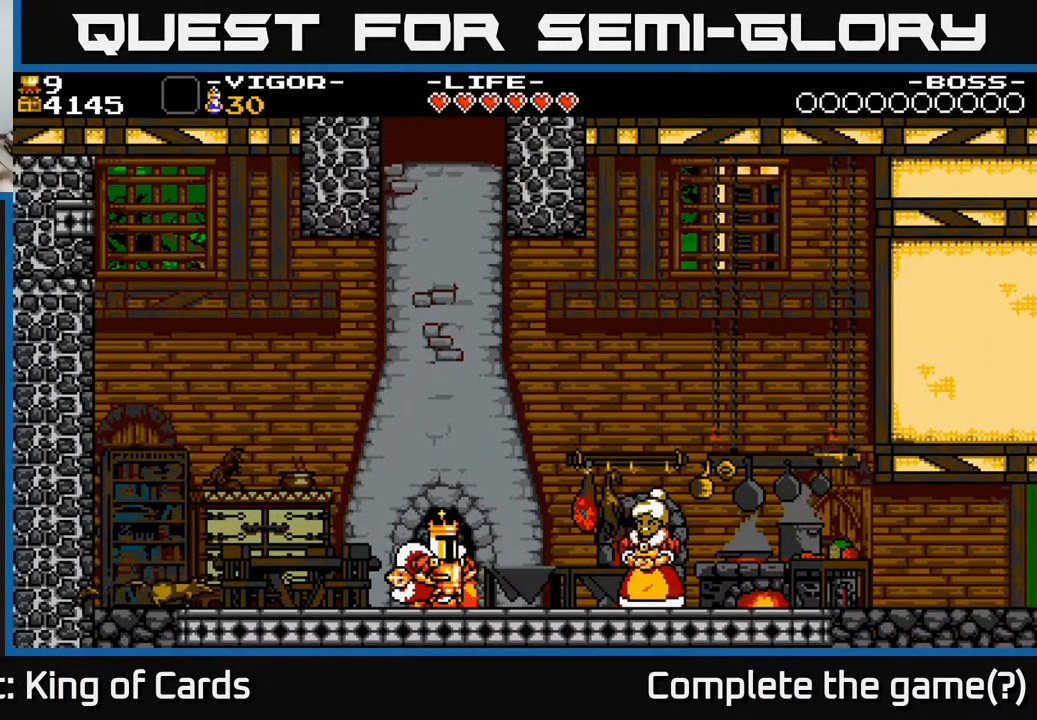
{"buttons": [], "events": []}
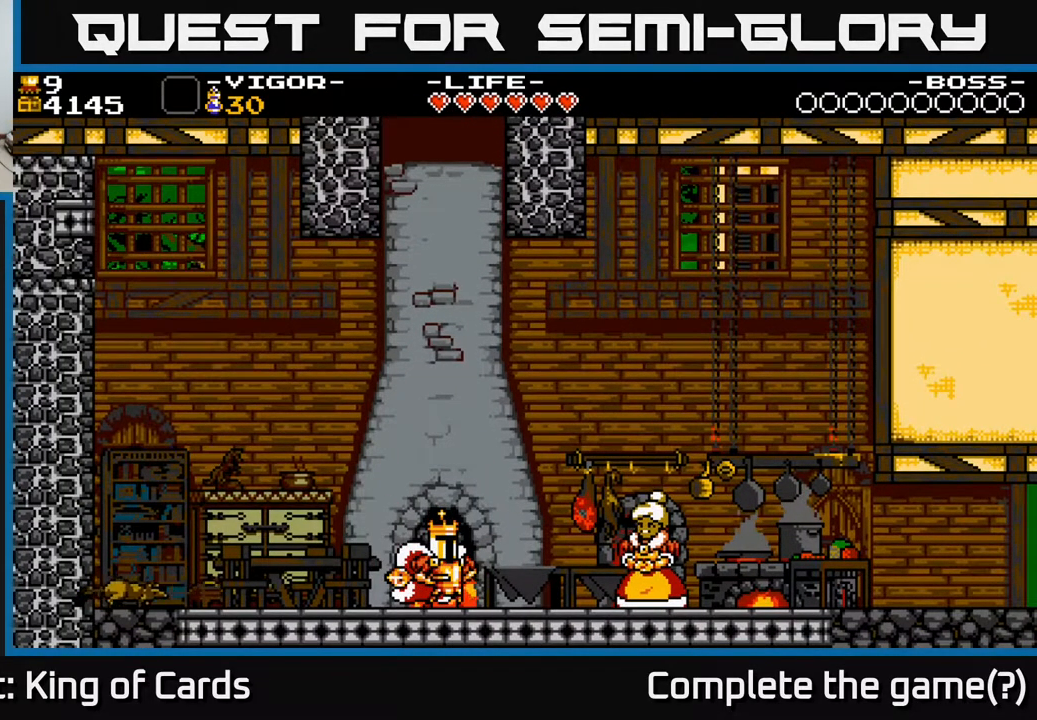
{"buttons": ["DPAD_RIGHT"], "events": [[17, "DPAD_RIGHT", "down"]]}
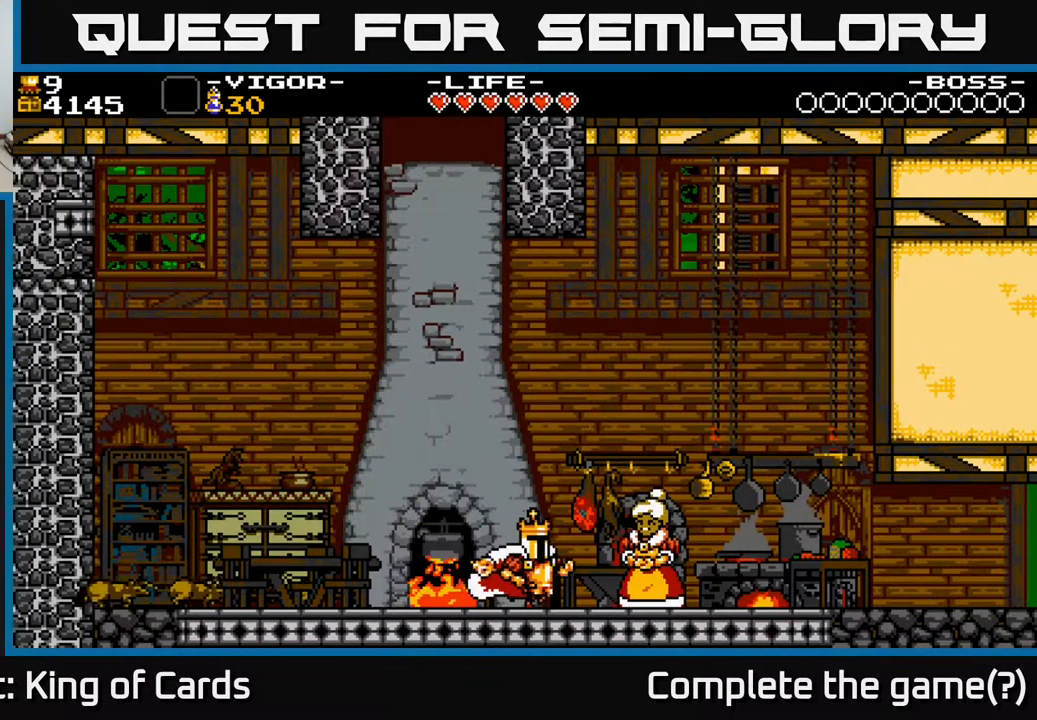
{"buttons": [], "events": [[133, "DPAD_RIGHT", "up"], [300, "DPAD_UP", "down"], [450, "DPAD_UP", "up"]]}
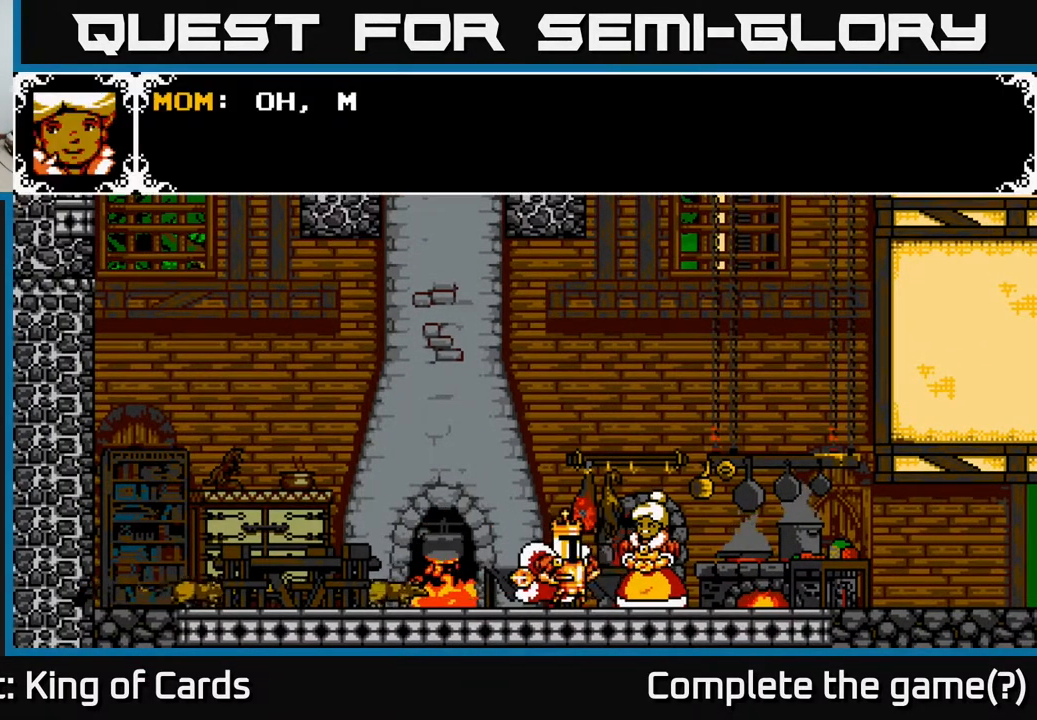
{"buttons": ["A"], "events": [[483, "A", "down"]]}
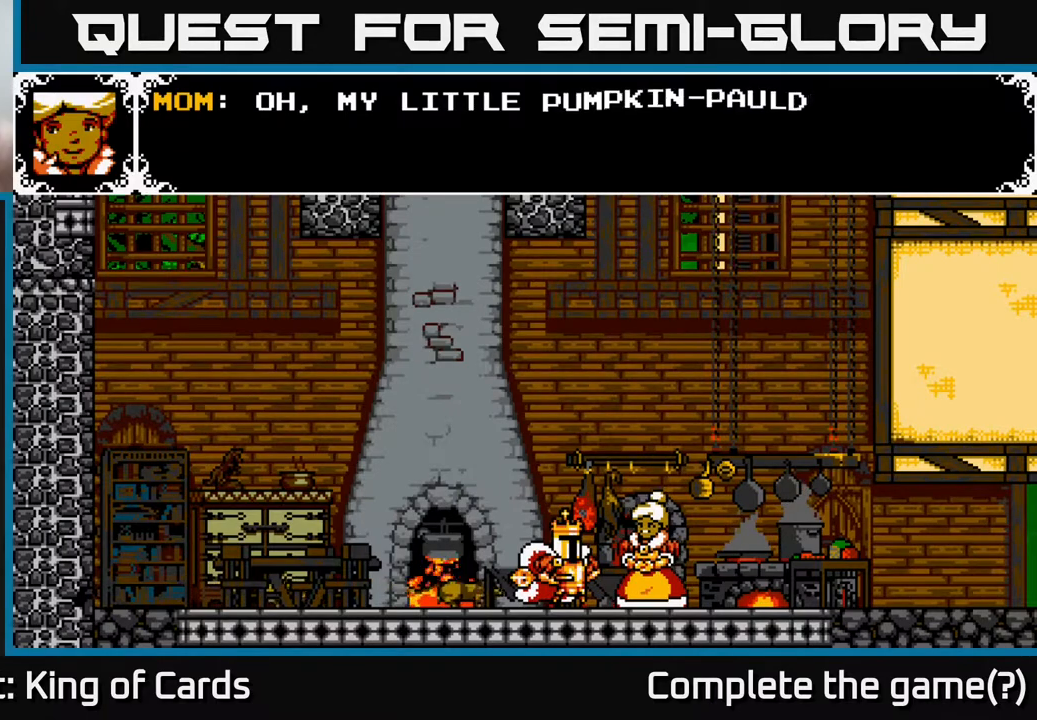
{"buttons": [], "events": [[133, "A", "up"]]}
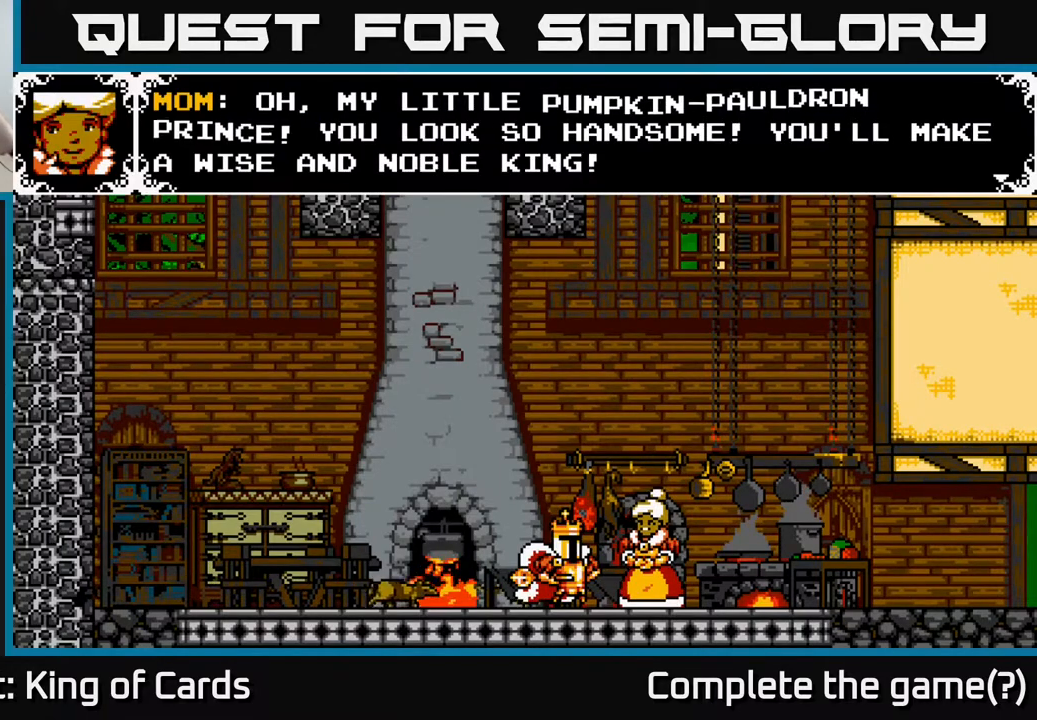
{"buttons": [], "events": [[233, "A", "down"], [333, "A", "up"]]}
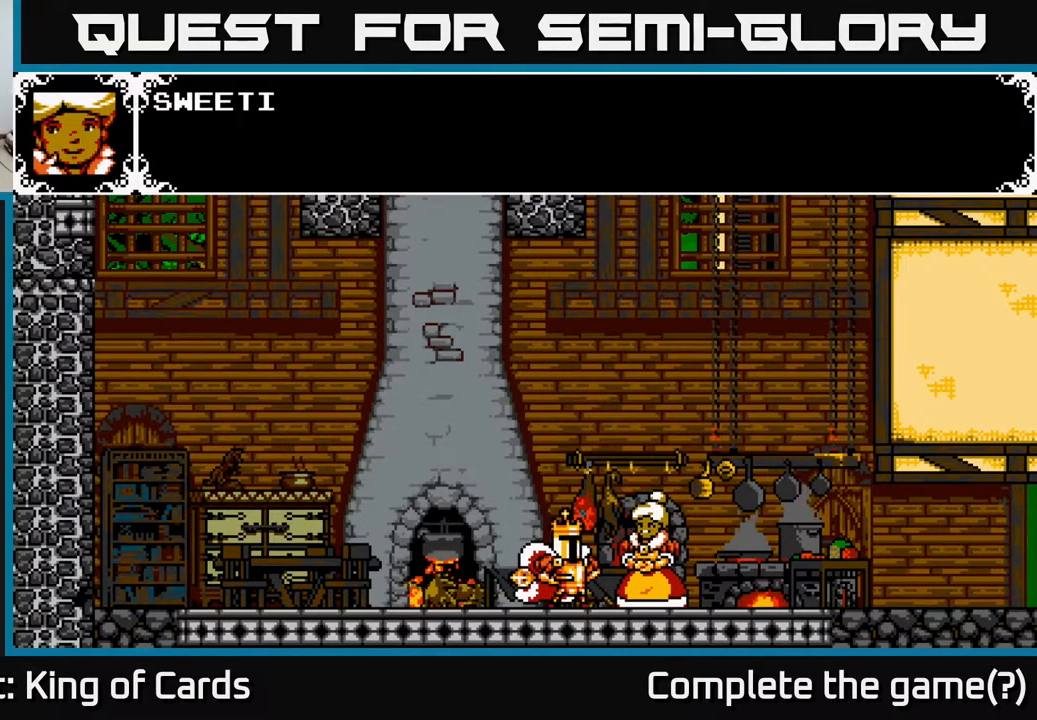
{"buttons": [], "events": [[150, "A", "down"], [267, "A", "up"]]}
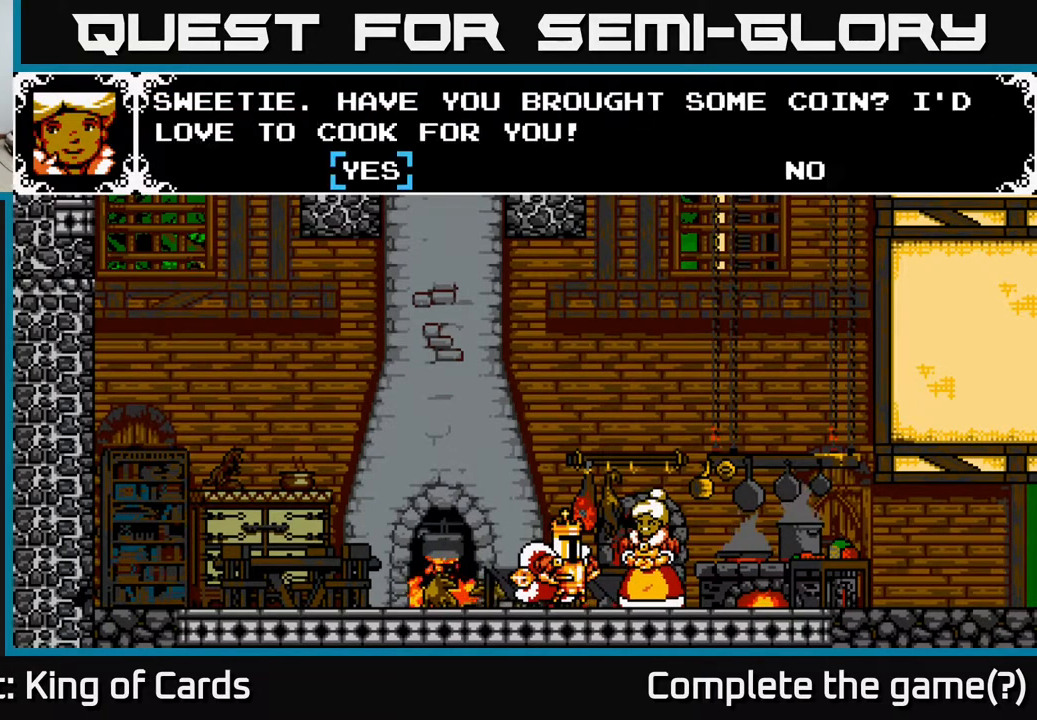
{"buttons": [], "events": []}
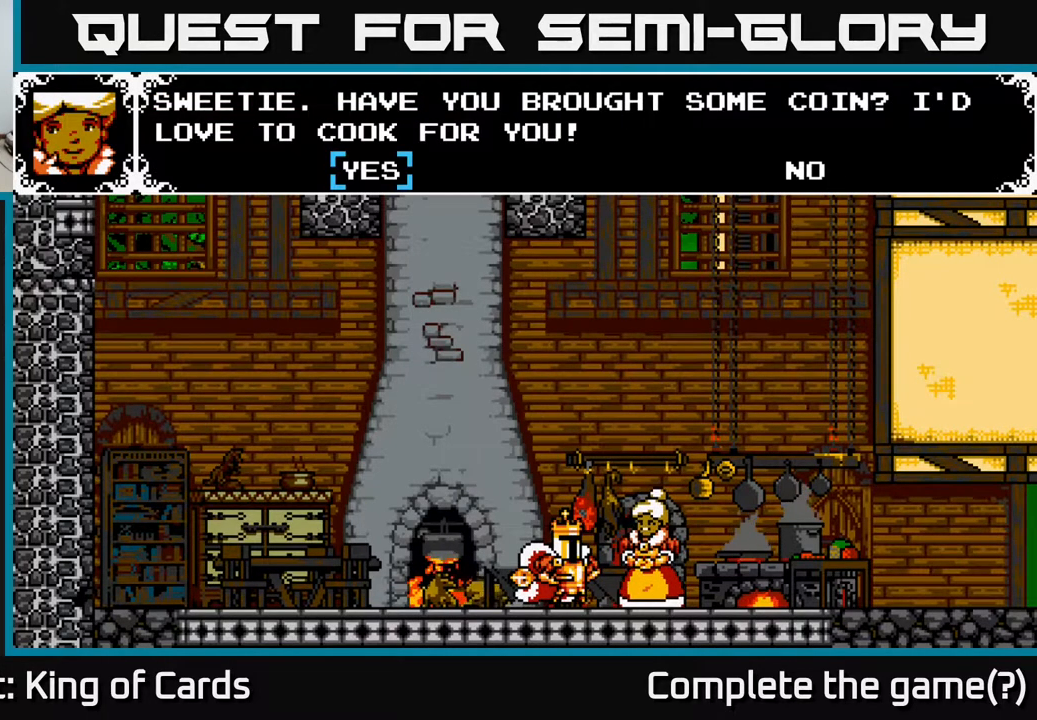
{"buttons": [], "events": [[167, "A", "down"], [283, "A", "up"]]}
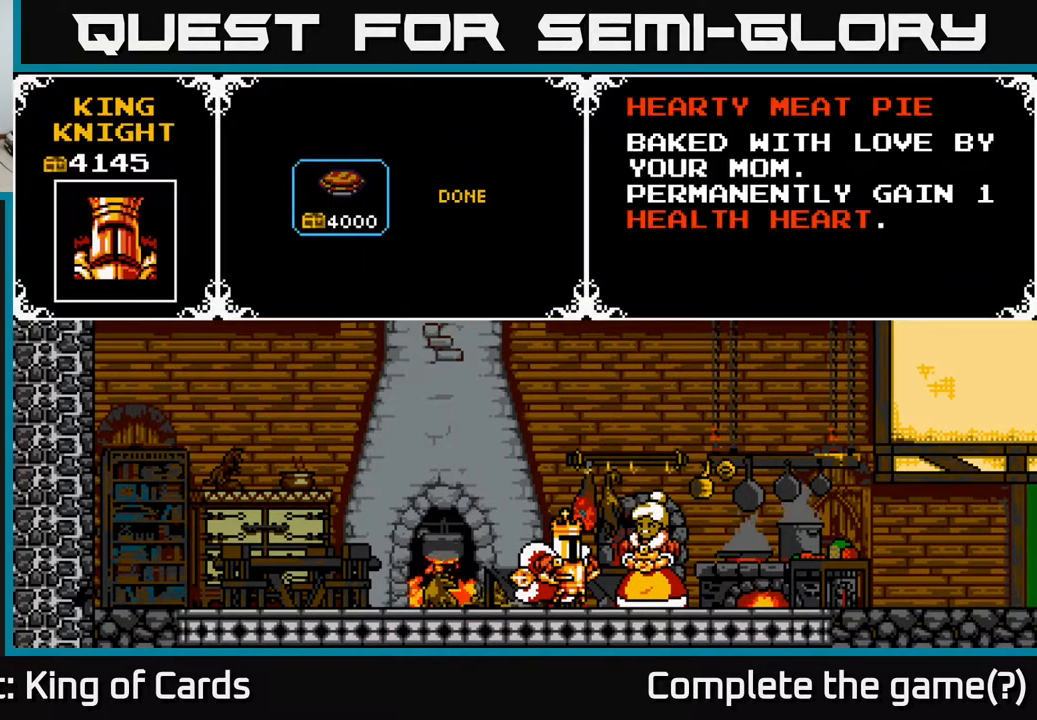
{"buttons": [], "events": [[350, "DPAD_RIGHT", "down"], [500, "DPAD_RIGHT", "up"]]}
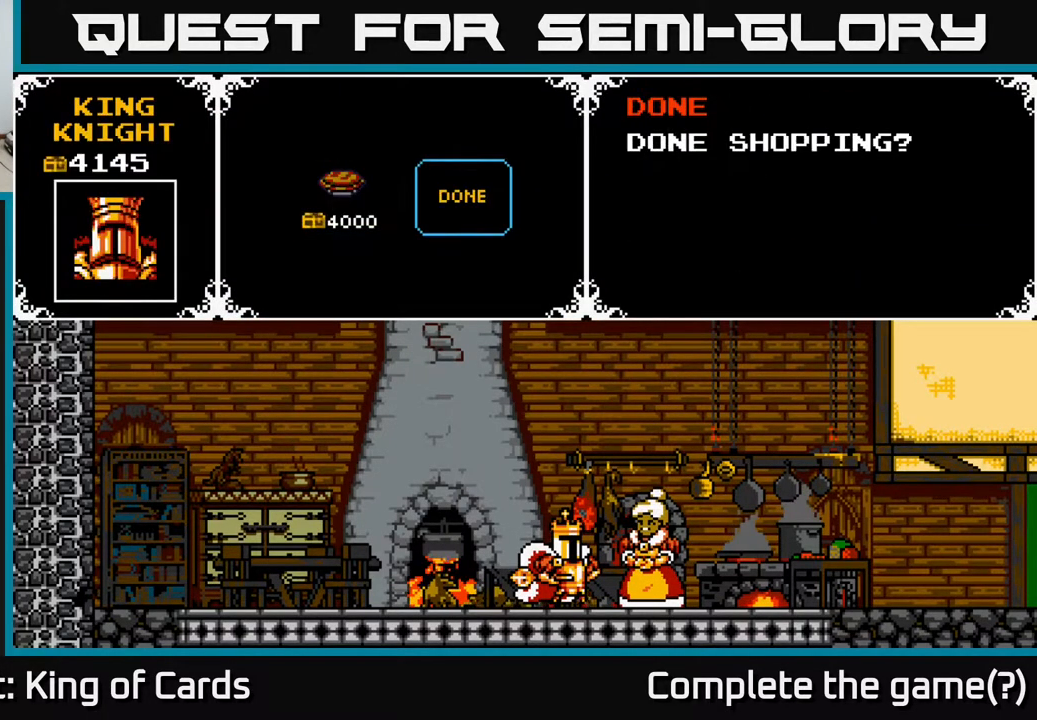
{"buttons": [], "events": [[67, "DPAD_LEFT", "down"], [183, "A", "down"], [183, "DPAD_LEFT", "up"], [300, "A", "up"]]}
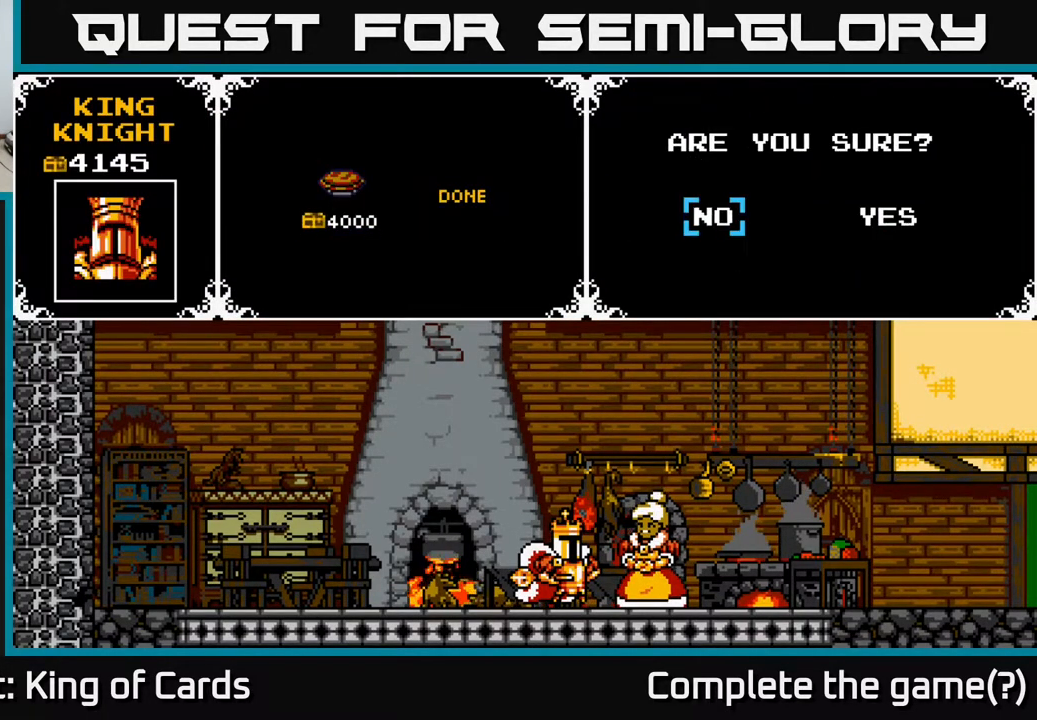
{"buttons": ["A", "DPAD_RIGHT"], "events": [[433, "DPAD_RIGHT", "down"], [500, "A", "down"]]}
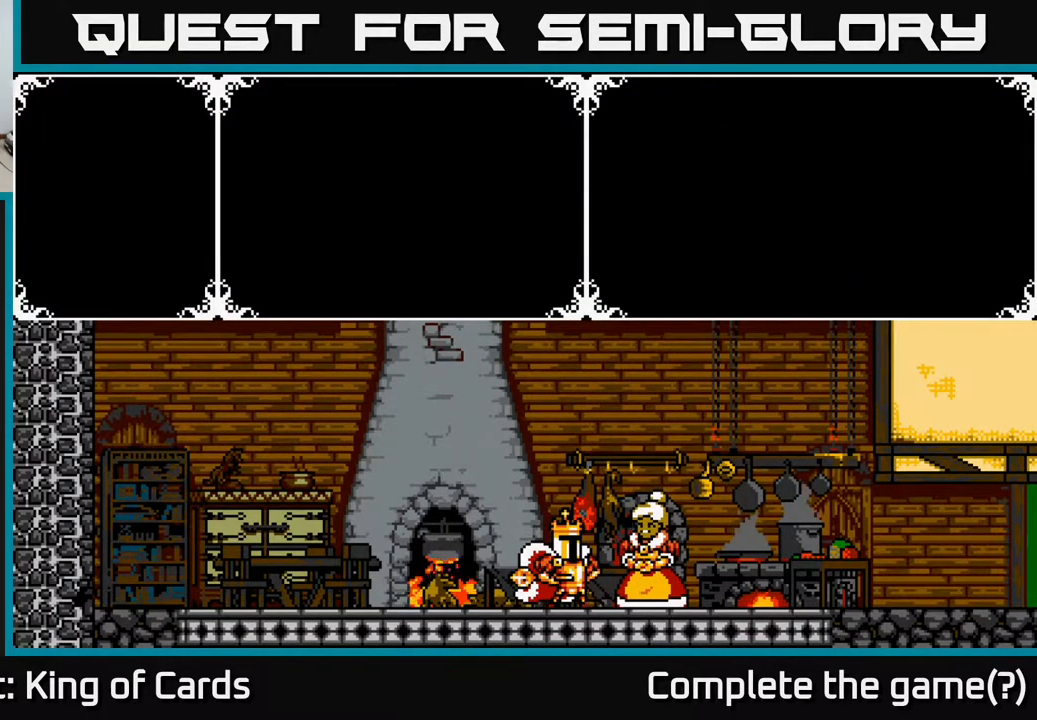
{"buttons": [], "events": [[33, "DPAD_RIGHT", "up"], [117, "A", "up"]]}